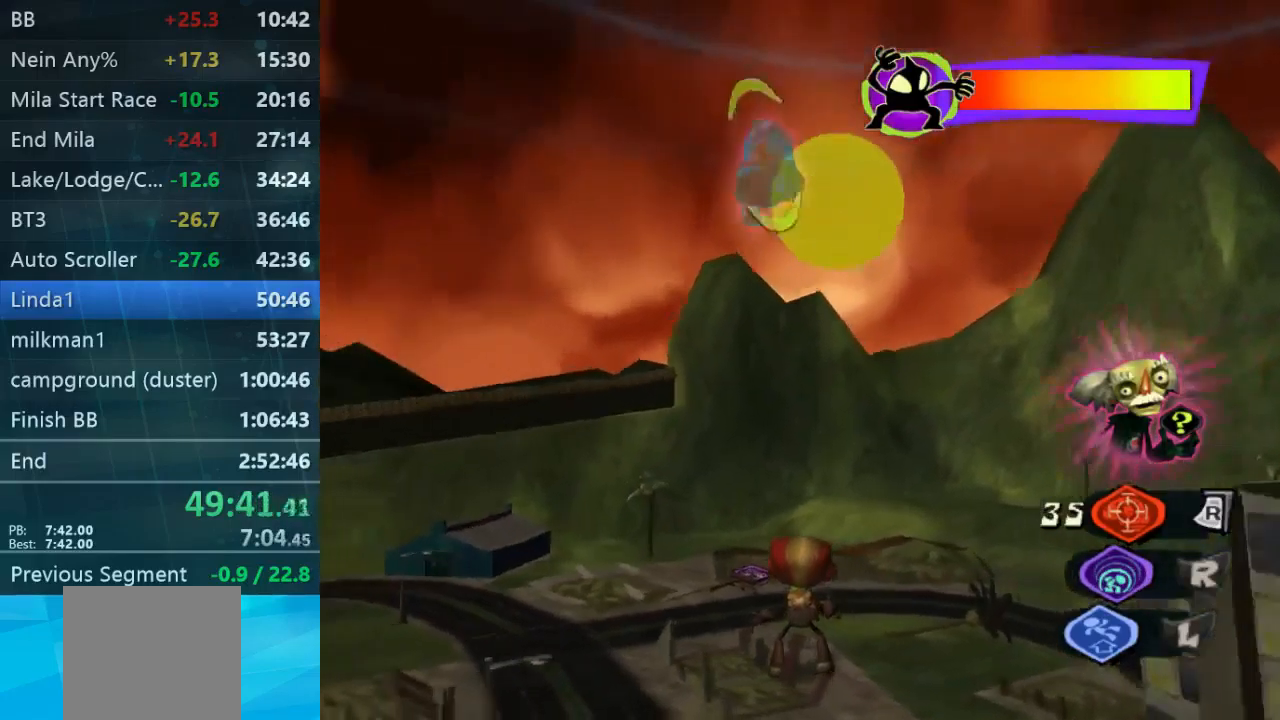
Gameplay with a controller (Xbox layout); each line is a JSON object with the inputs held at the frame after it. "events" lists button and stick changes between this image and that frame as [ms after this image, input, new state], when the widget could be followed in between. Not read: L3 R3.
{"buttons": ["L2"], "left_stick": "center", "right_stick": "center", "events": []}
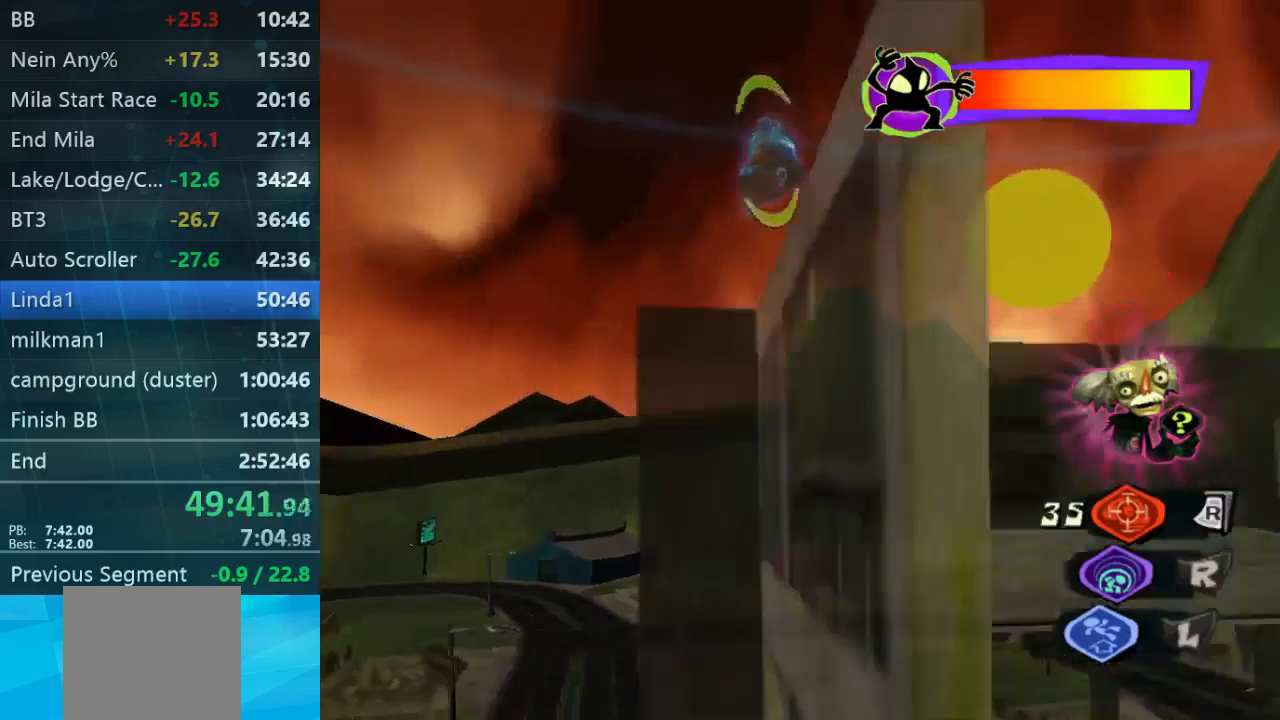
{"buttons": ["L2"], "left_stick": "center", "right_stick": "center", "events": []}
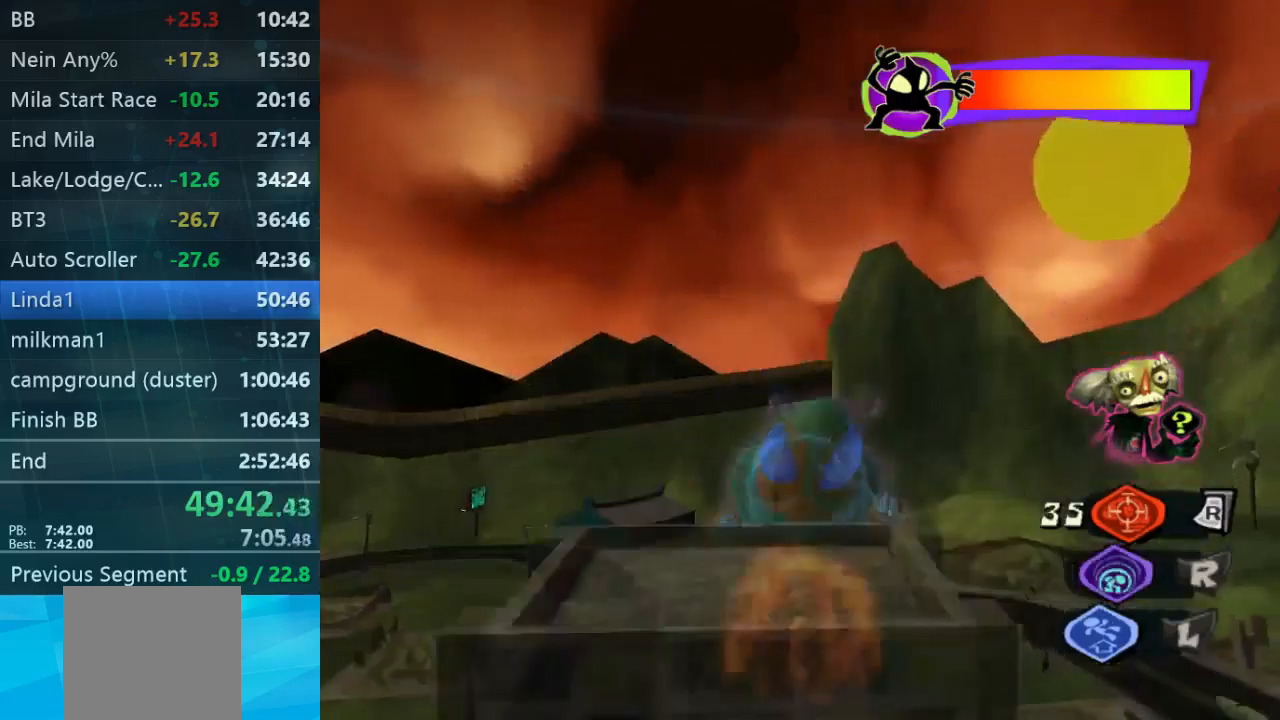
{"buttons": [], "left_stick": "right", "right_stick": "center", "events": [[367, "L2", "up"], [400, "left_stick", "right"]]}
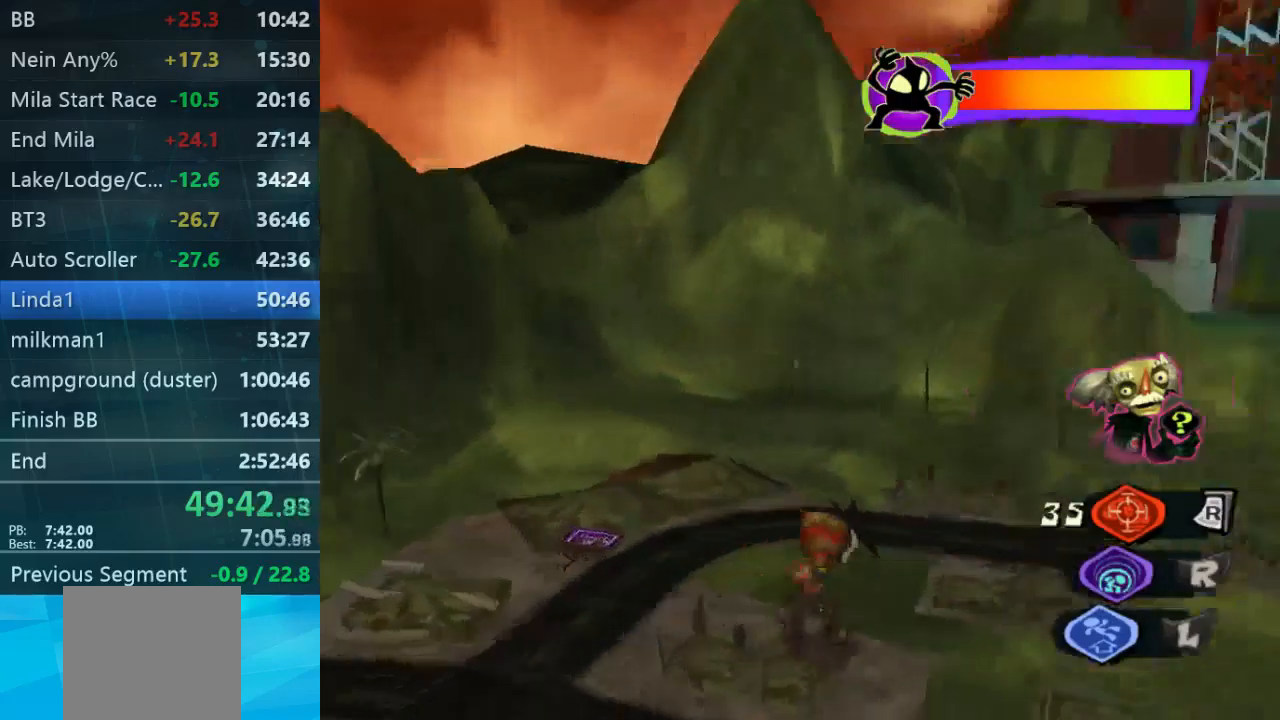
{"buttons": ["L2"], "left_stick": "center", "right_stick": "center", "events": [[200, "L2", "down"], [267, "left_stick", "center"]]}
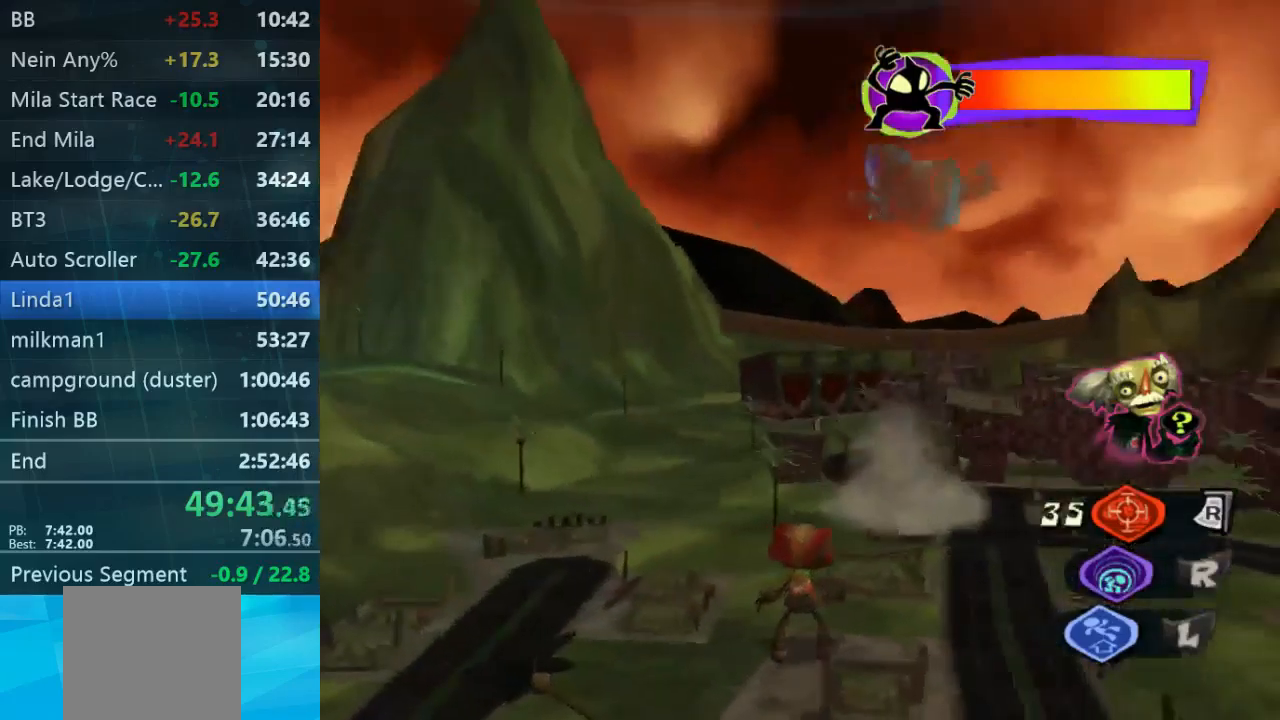
{"buttons": ["L2"], "left_stick": "center", "right_stick": "center", "events": []}
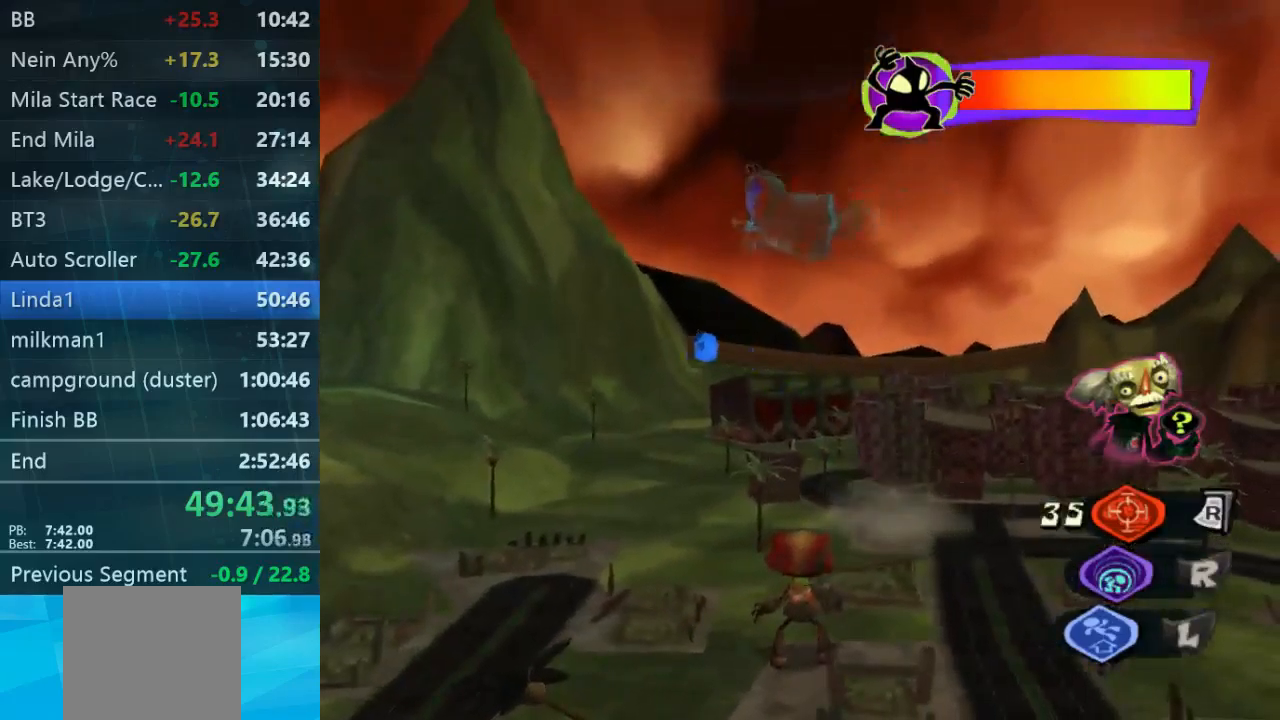
{"buttons": ["L2"], "left_stick": "center", "right_stick": "center", "events": [[100, "L2", "up"], [200, "L2", "down"], [333, "L2", "up"], [433, "L2", "down"]]}
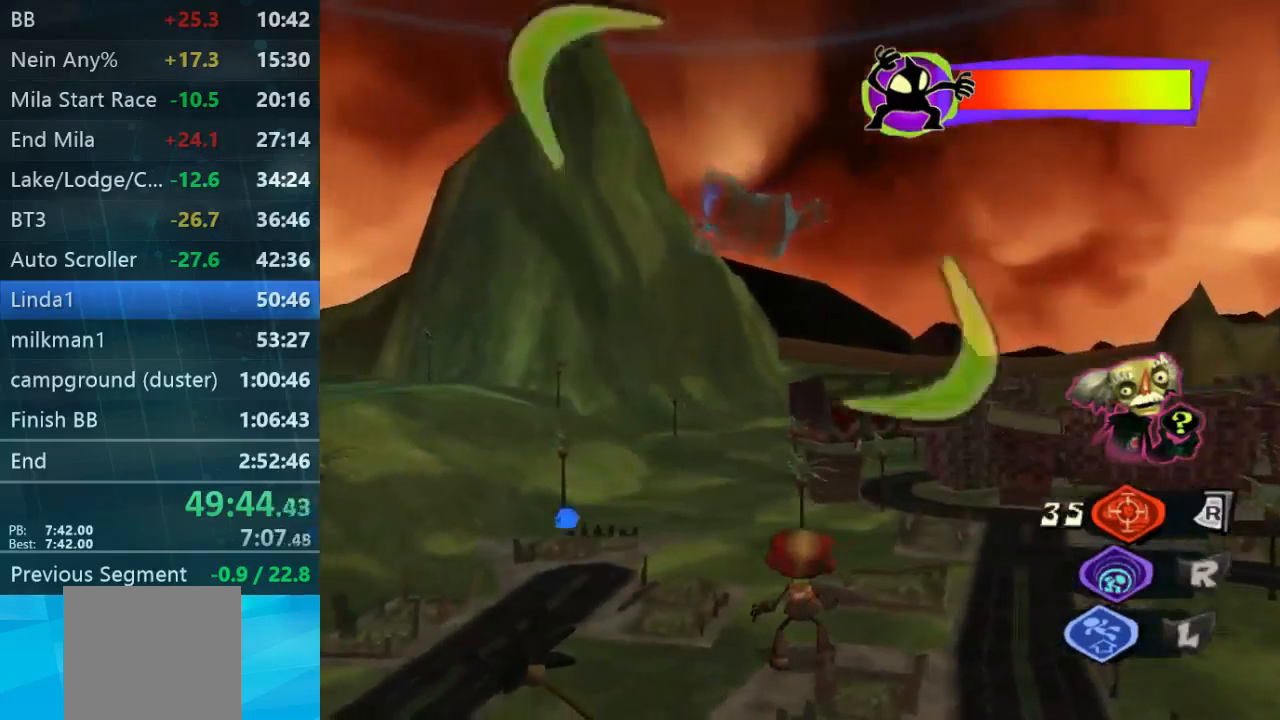
{"buttons": ["L2"], "left_stick": "center", "right_stick": "center", "events": [[67, "L2", "up"], [200, "L2", "down"], [333, "L2", "up"], [400, "L2", "down"]]}
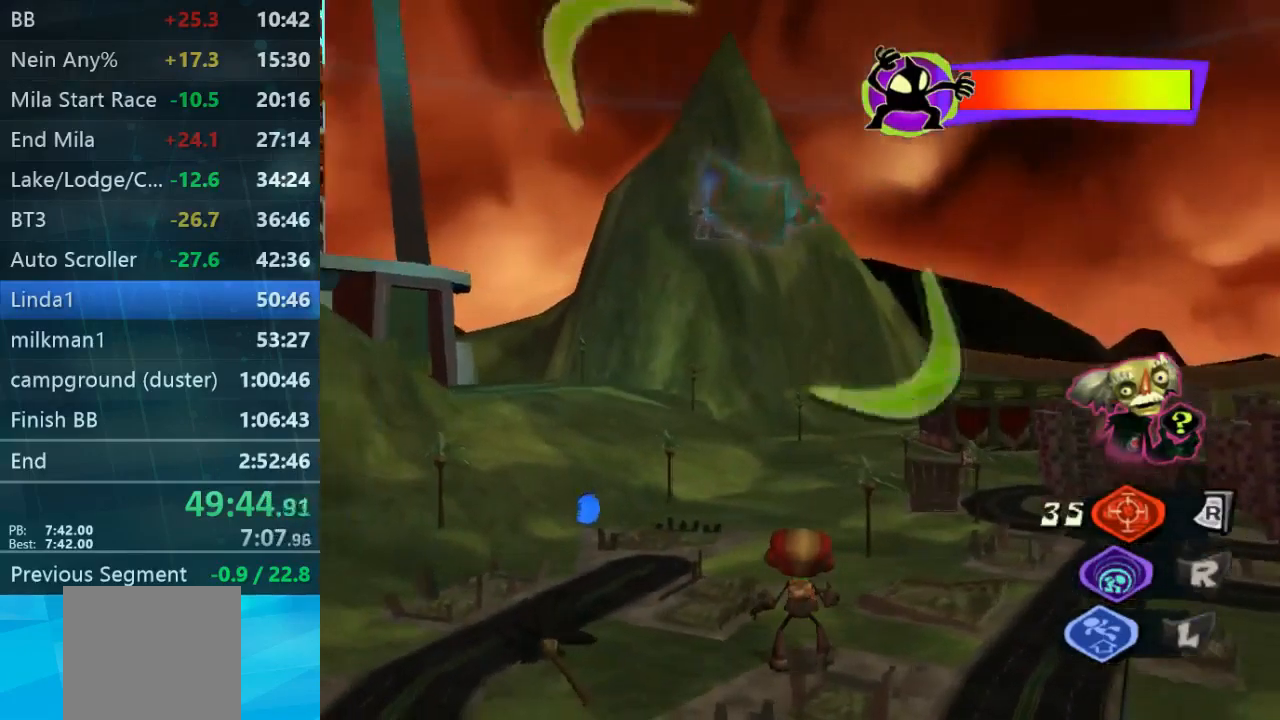
{"buttons": ["L2"], "left_stick": "down-left", "right_stick": "center", "events": [[67, "L2", "up"], [100, "L2", "down"], [333, "left_stick", "down-left"]]}
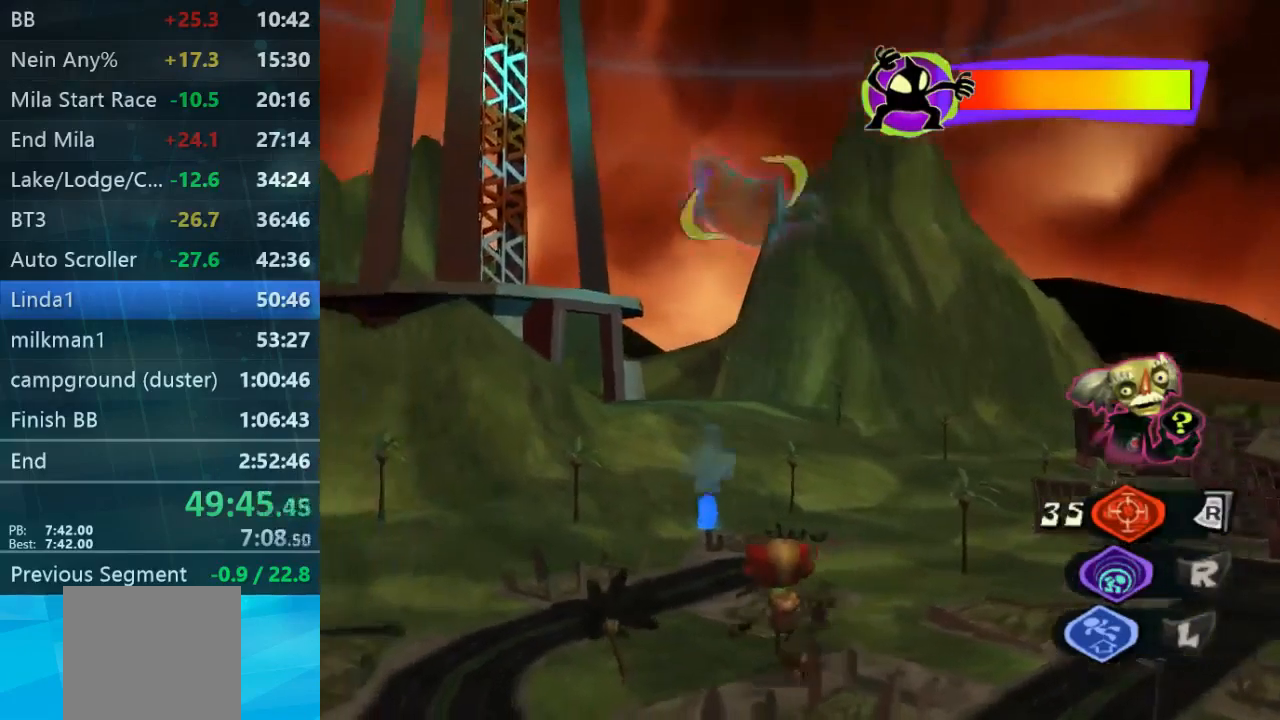
{"buttons": ["L2"], "left_stick": "center", "right_stick": "center", "events": [[233, "left_stick", "center"]]}
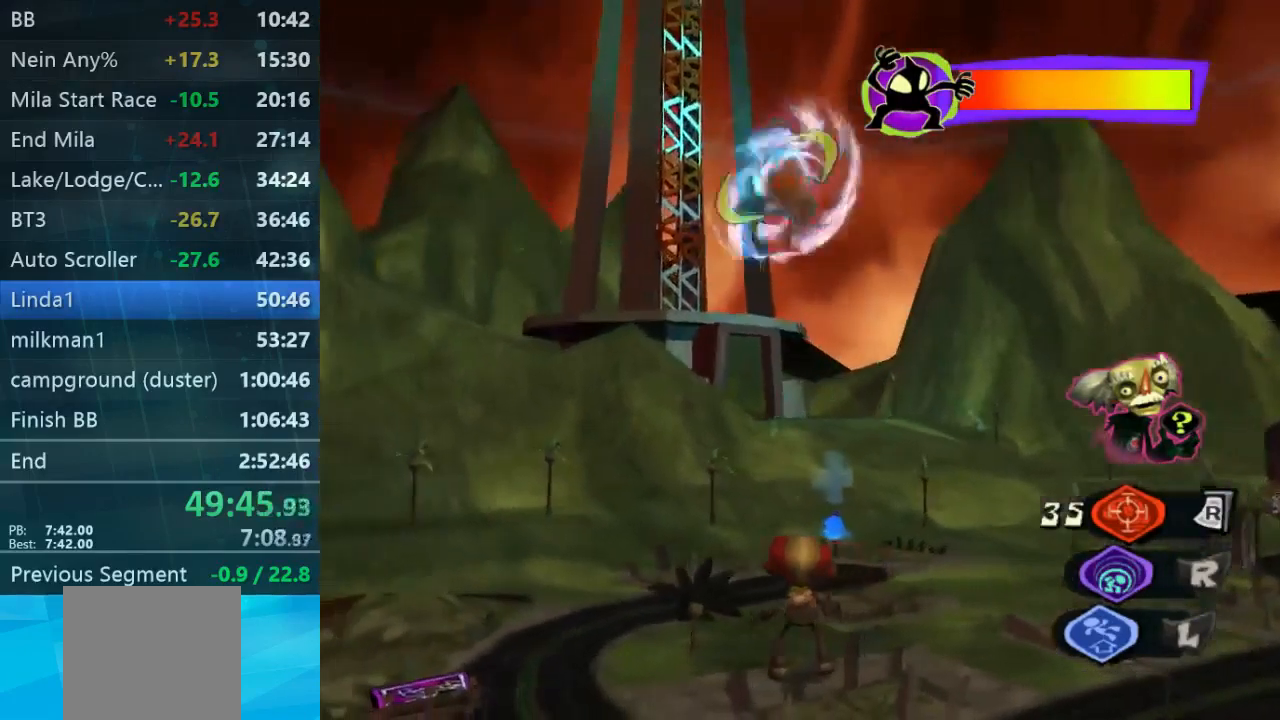
{"buttons": ["L2"], "left_stick": "center", "right_stick": "center", "events": []}
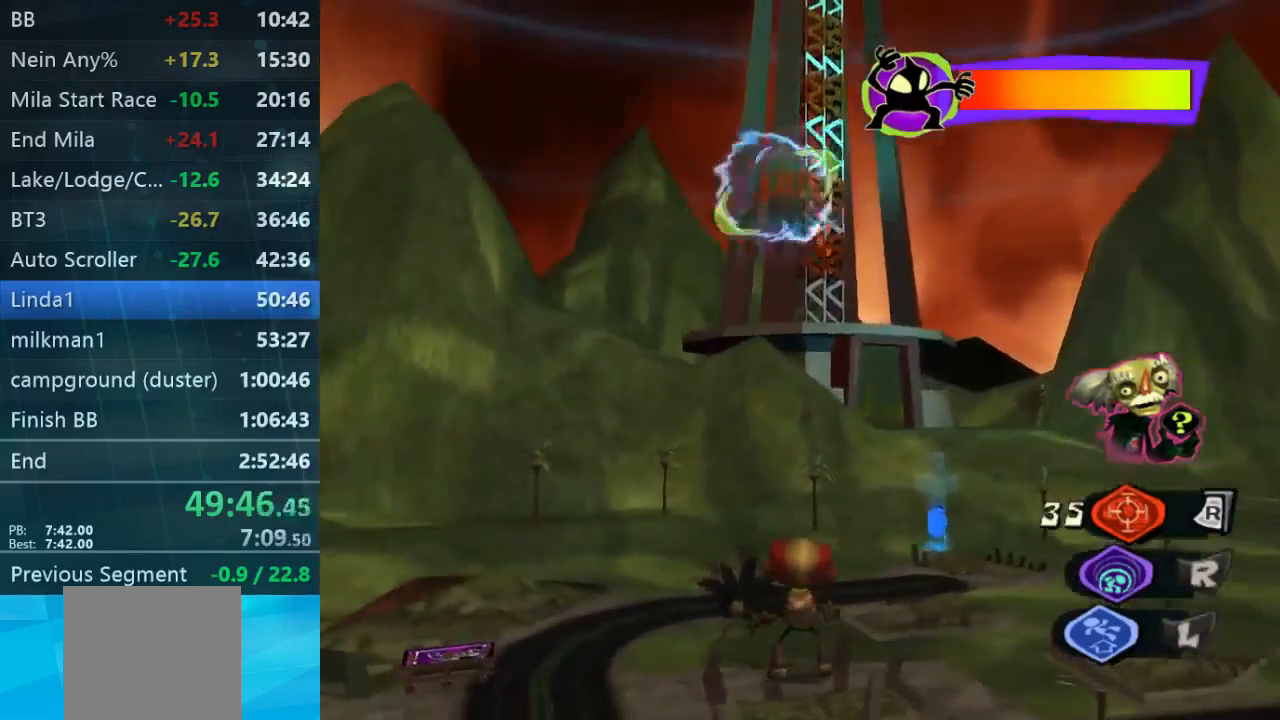
{"buttons": ["L2"], "left_stick": "down", "right_stick": "center", "events": [[200, "left_stick", "down"]]}
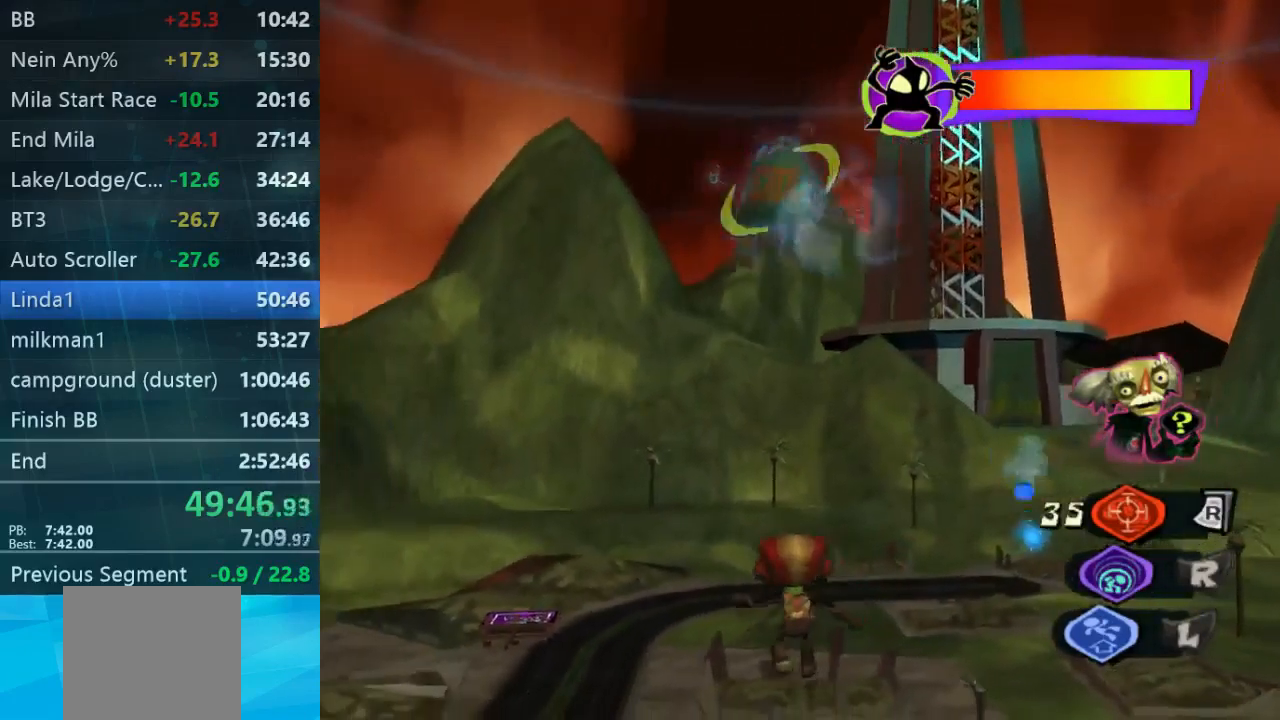
{"buttons": ["L2"], "left_stick": "left", "right_stick": "center", "events": [[134, "left_stick", "center"], [367, "left_stick", "left"]]}
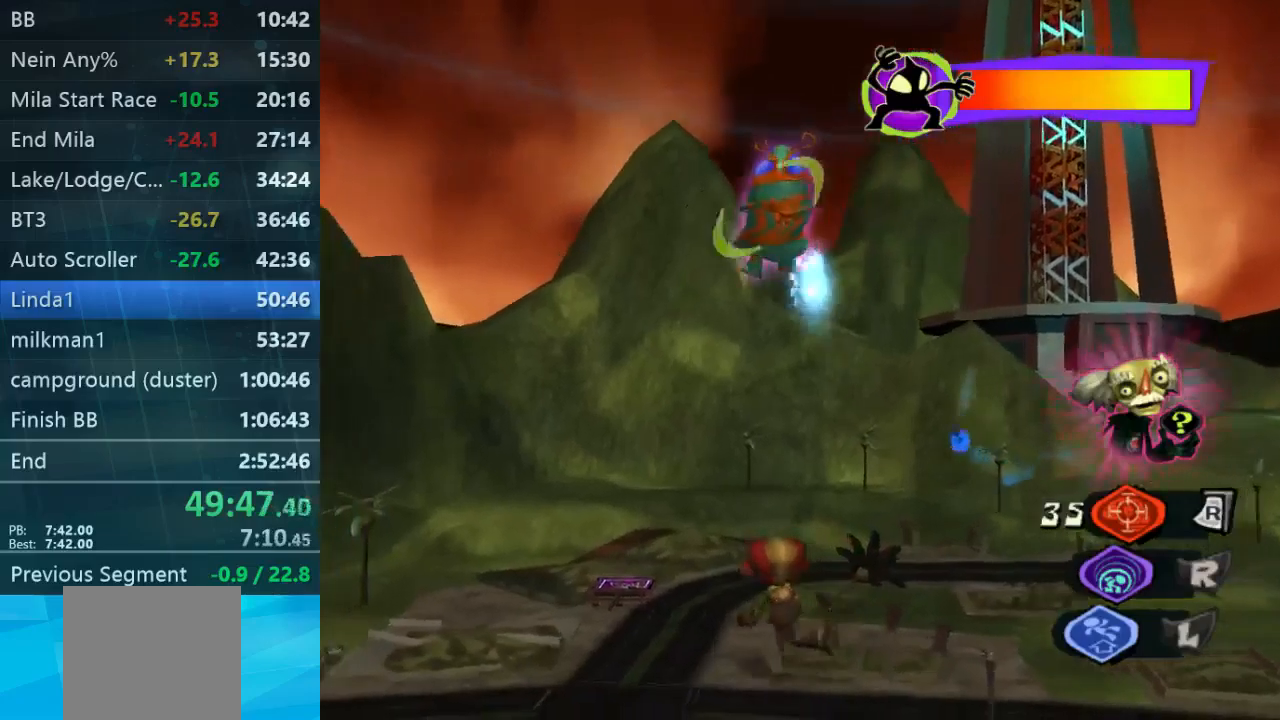
{"buttons": ["L2"], "left_stick": "center", "right_stick": "center", "events": [[67, "left_stick", "center"]]}
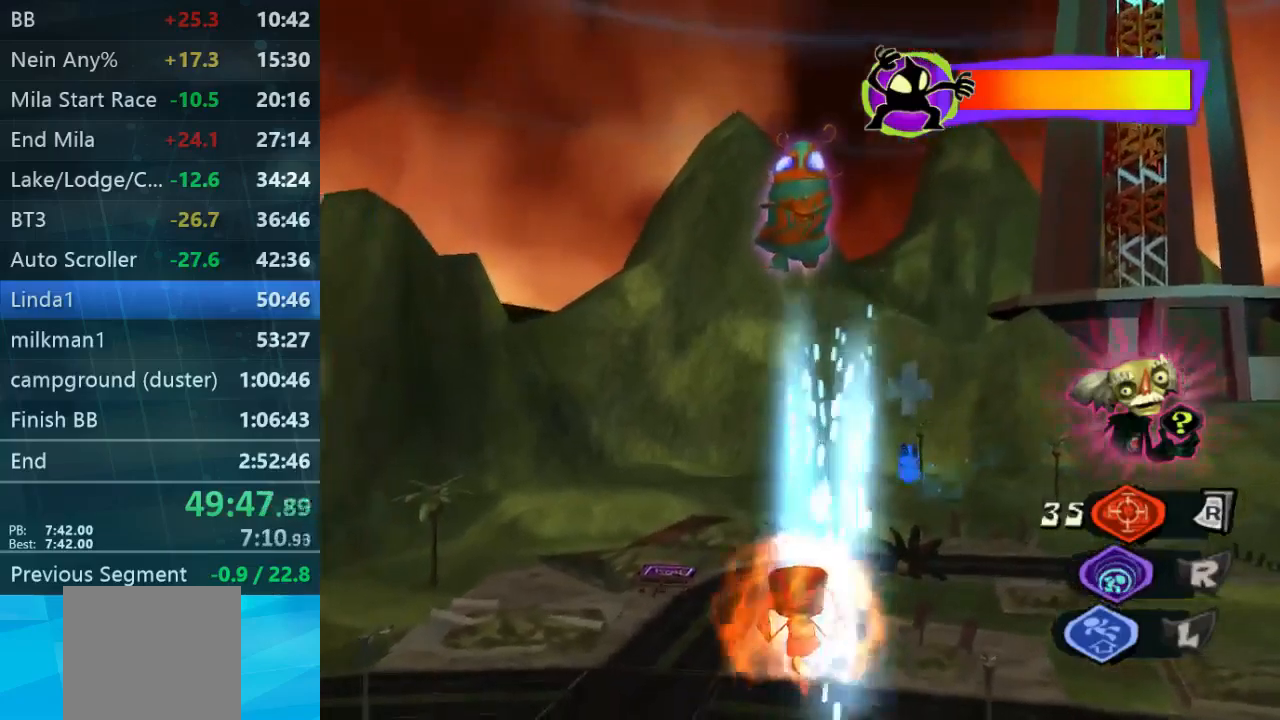
{"buttons": ["L2"], "left_stick": "up", "right_stick": "center", "events": [[434, "left_stick", "up"]]}
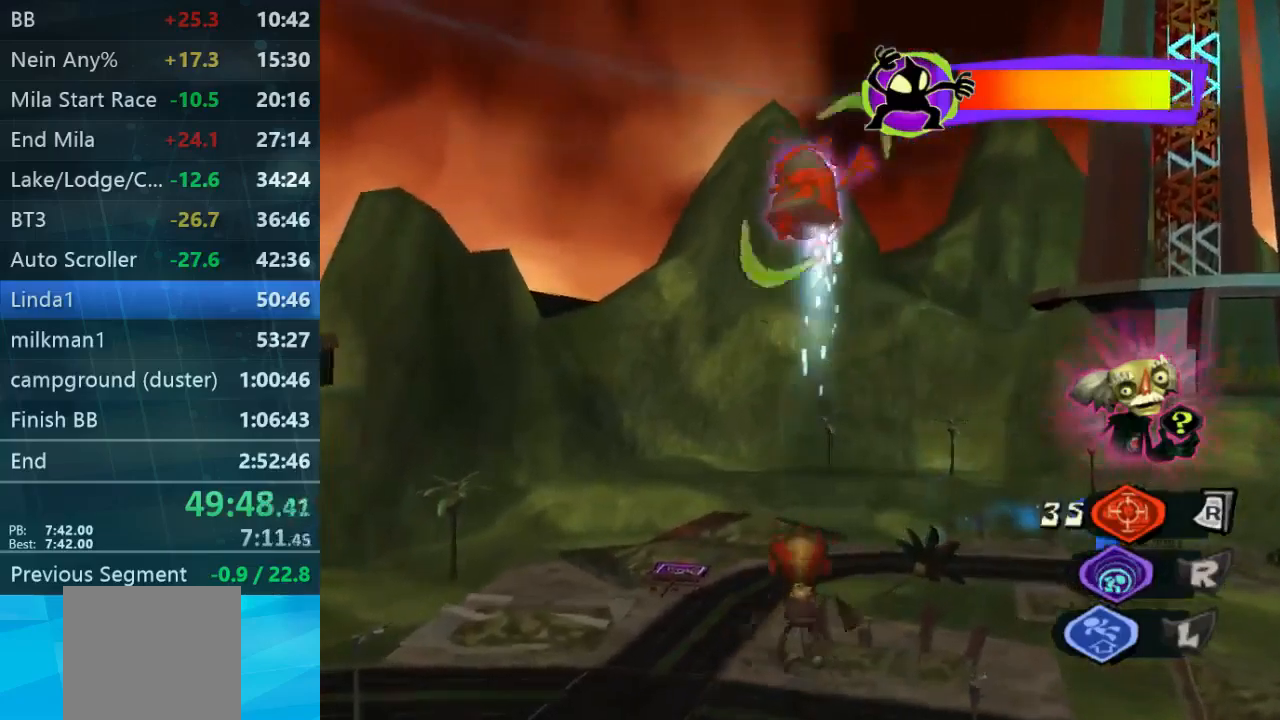
{"buttons": ["L2", "R2"], "left_stick": "up", "right_stick": "center", "events": [[100, "R2", "down"], [334, "R2", "up"], [400, "R2", "down"]]}
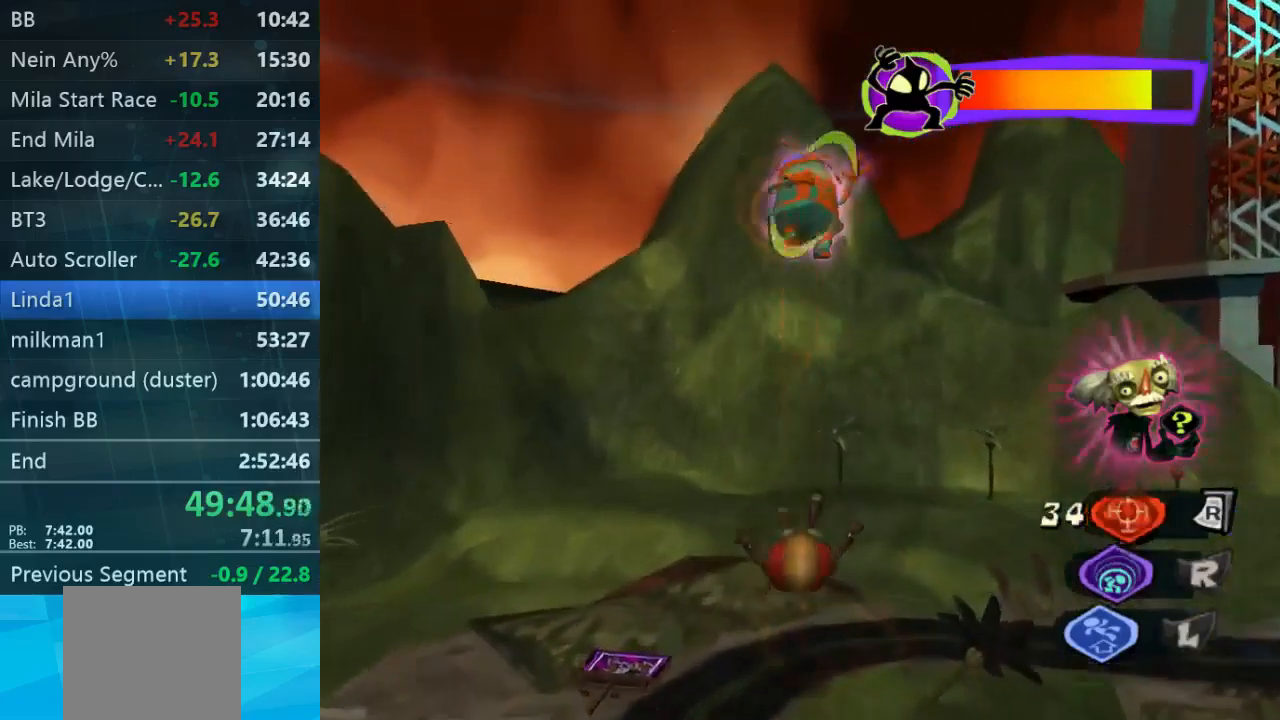
{"buttons": ["L2"], "left_stick": "up", "right_stick": "center", "events": [[34, "R2", "up"], [100, "R2", "down"], [134, "R2", "up"], [234, "R2", "down"], [500, "R2", "up"]]}
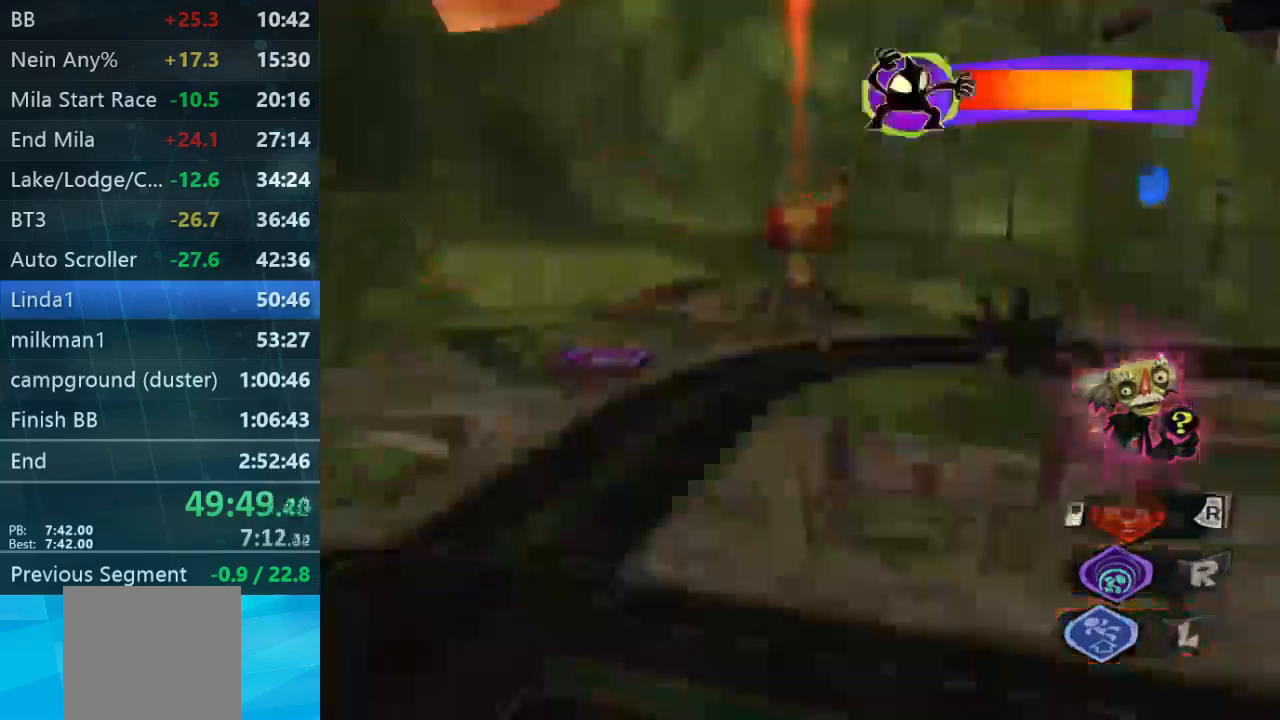
{"buttons": ["L2"], "left_stick": "up-left", "right_stick": "center", "events": [[67, "left_stick", "up-left"], [167, "L2", "up"], [267, "L2", "down"]]}
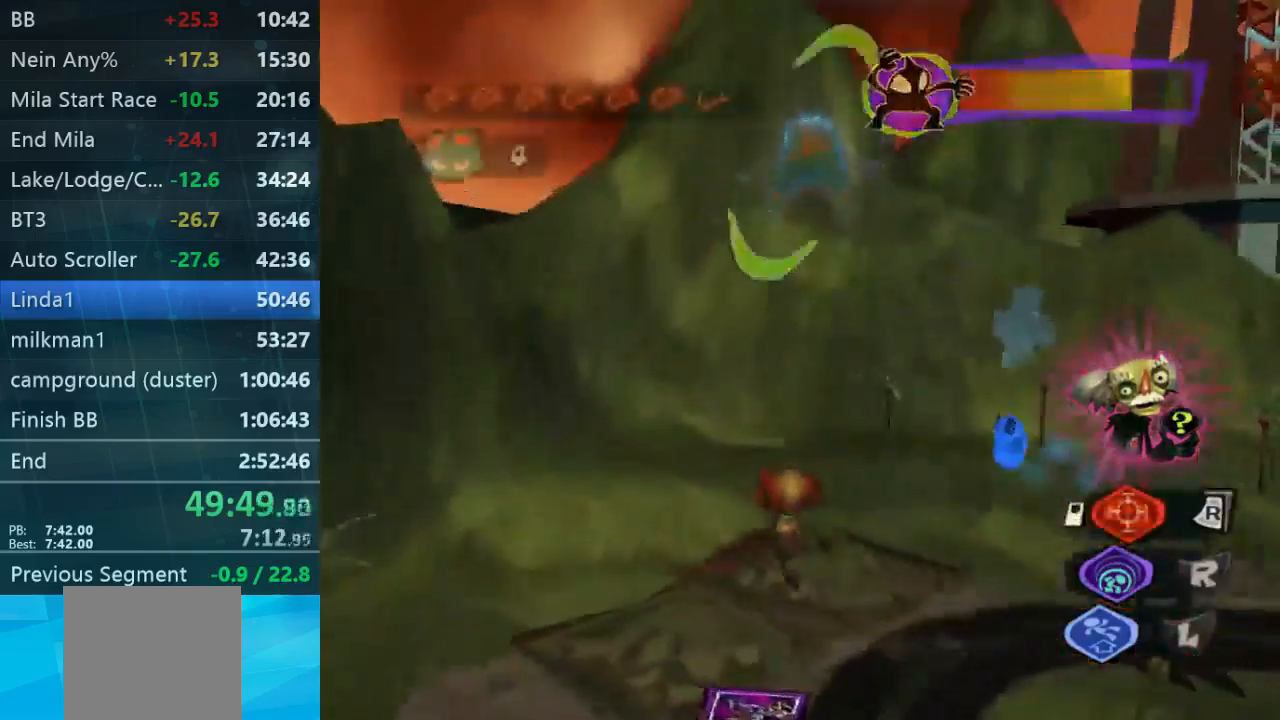
{"buttons": ["L2"], "left_stick": "up-left", "right_stick": "center", "events": []}
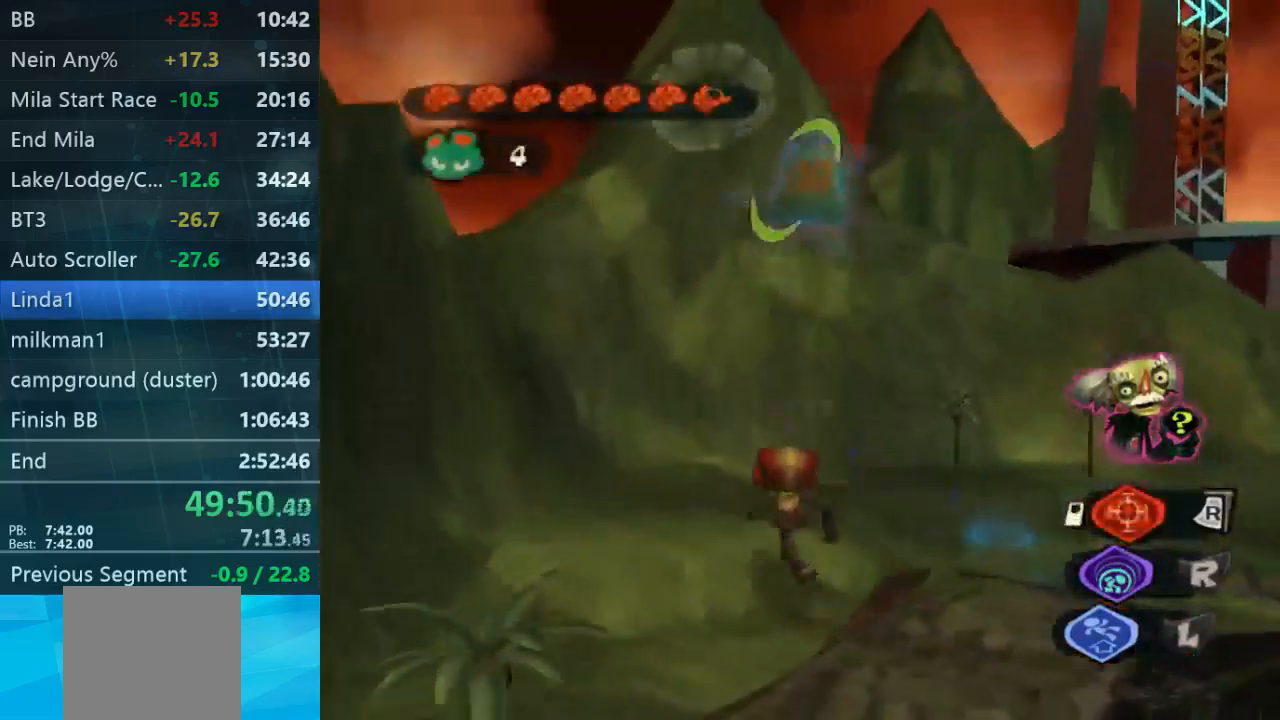
{"buttons": ["L2"], "left_stick": "up-left", "right_stick": "center", "events": []}
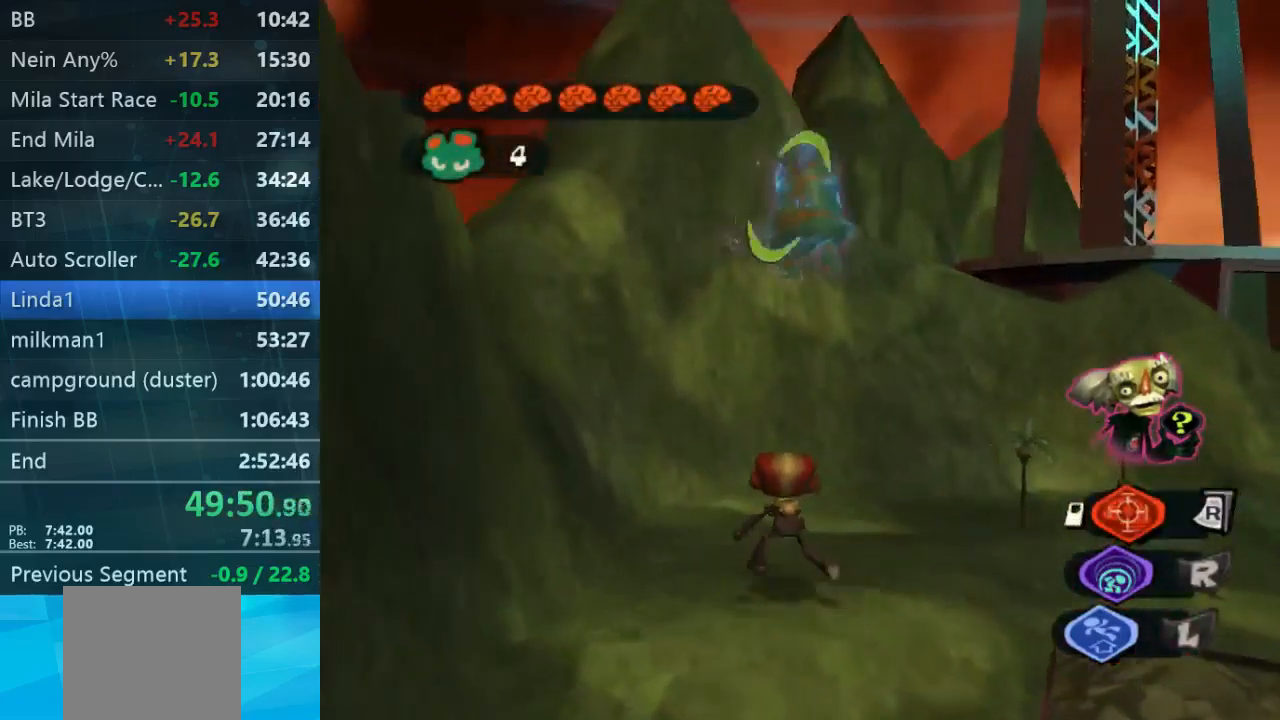
{"buttons": ["L2"], "left_stick": "down-left", "right_stick": "center", "events": [[234, "left_stick", "left"], [367, "left_stick", "down-left"]]}
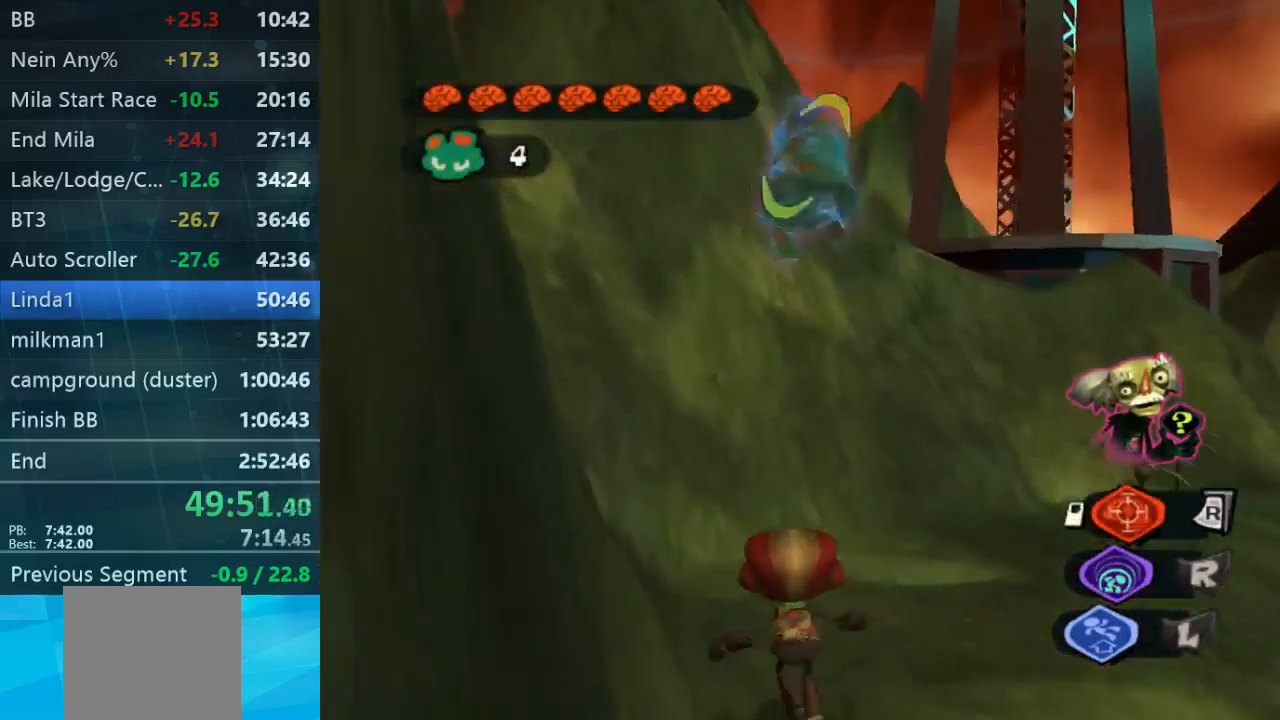
{"buttons": ["L2"], "left_stick": "center", "right_stick": "center", "events": [[34, "left_stick", "center"], [234, "left_stick", "down"], [300, "left_stick", "down-left"], [400, "left_stick", "center"]]}
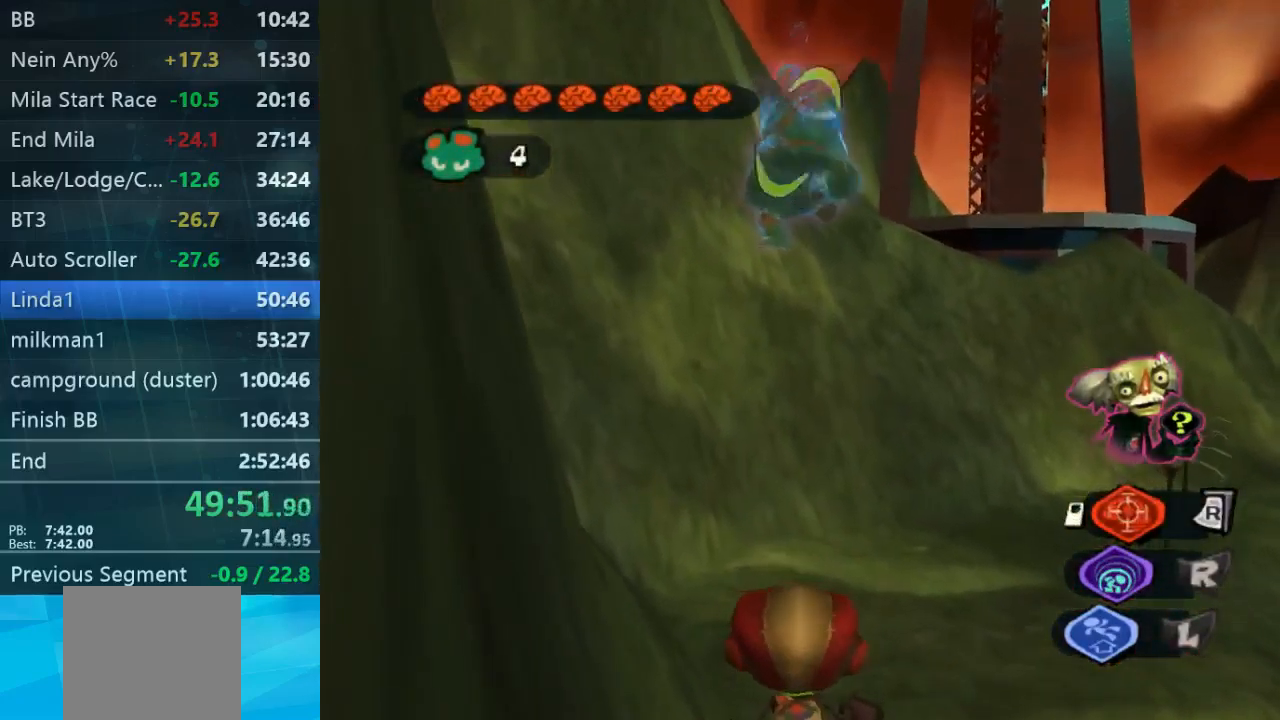
{"buttons": ["L2"], "left_stick": "center", "right_stick": "center", "events": [[67, "left_stick", "up-left"], [200, "left_stick", "center"]]}
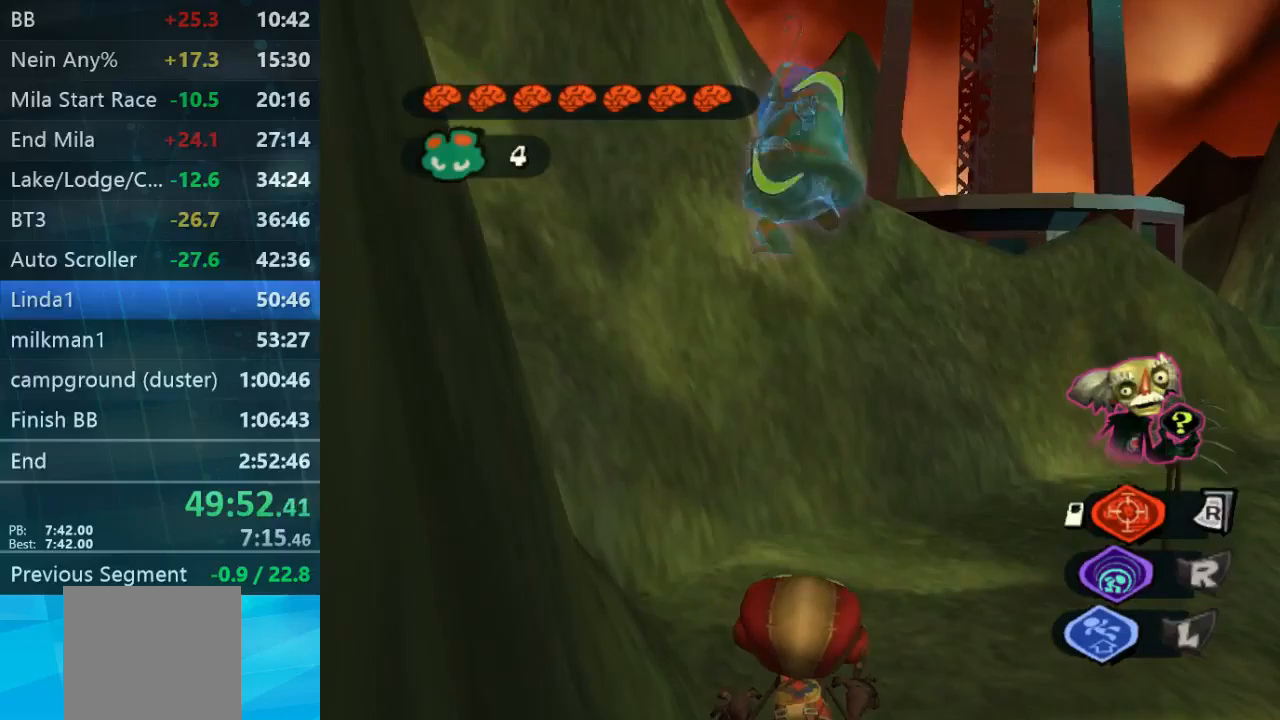
{"buttons": ["L2"], "left_stick": "center", "right_stick": "center", "events": []}
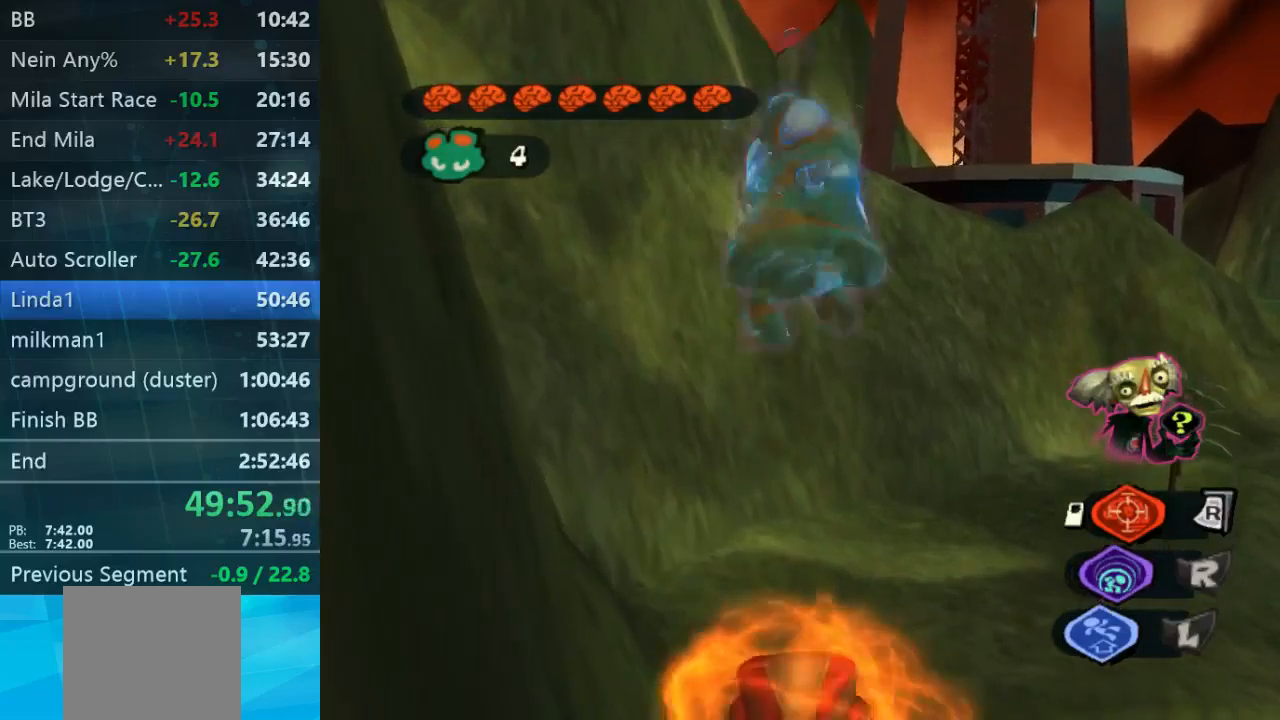
{"buttons": ["L2"], "left_stick": "center", "right_stick": "center", "events": []}
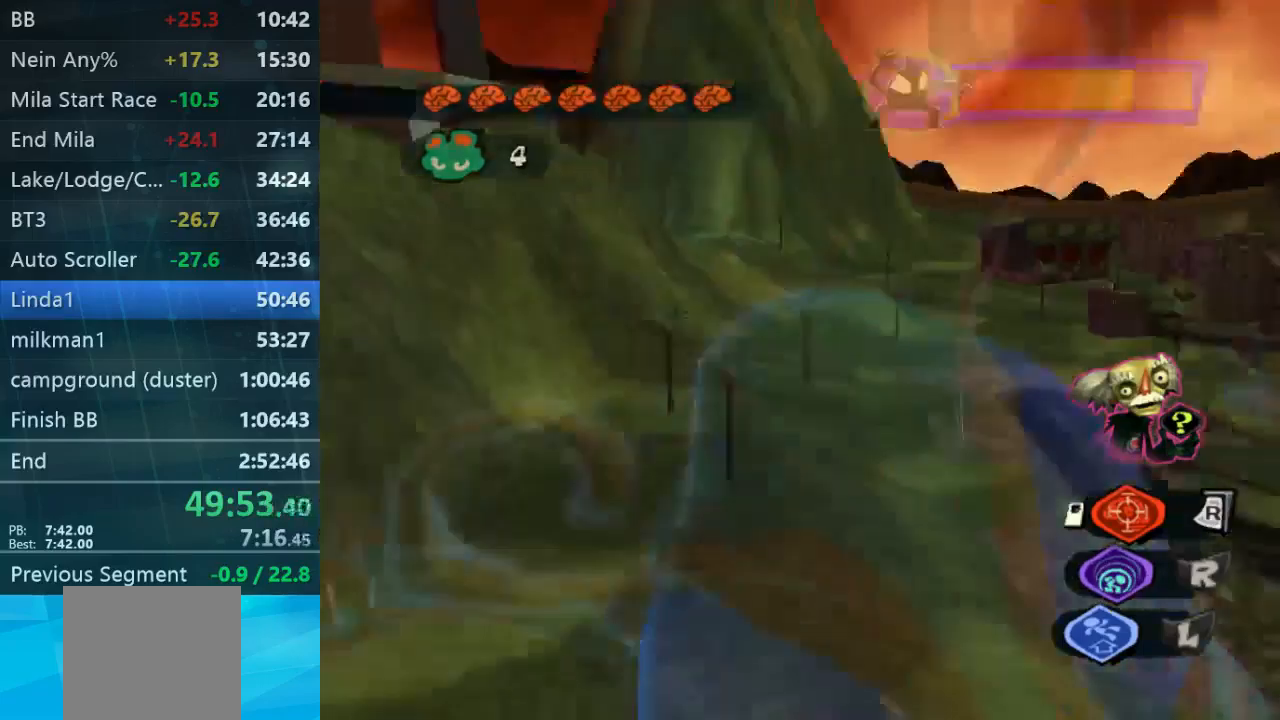
{"buttons": ["L2"], "left_stick": "center", "right_stick": "center", "events": []}
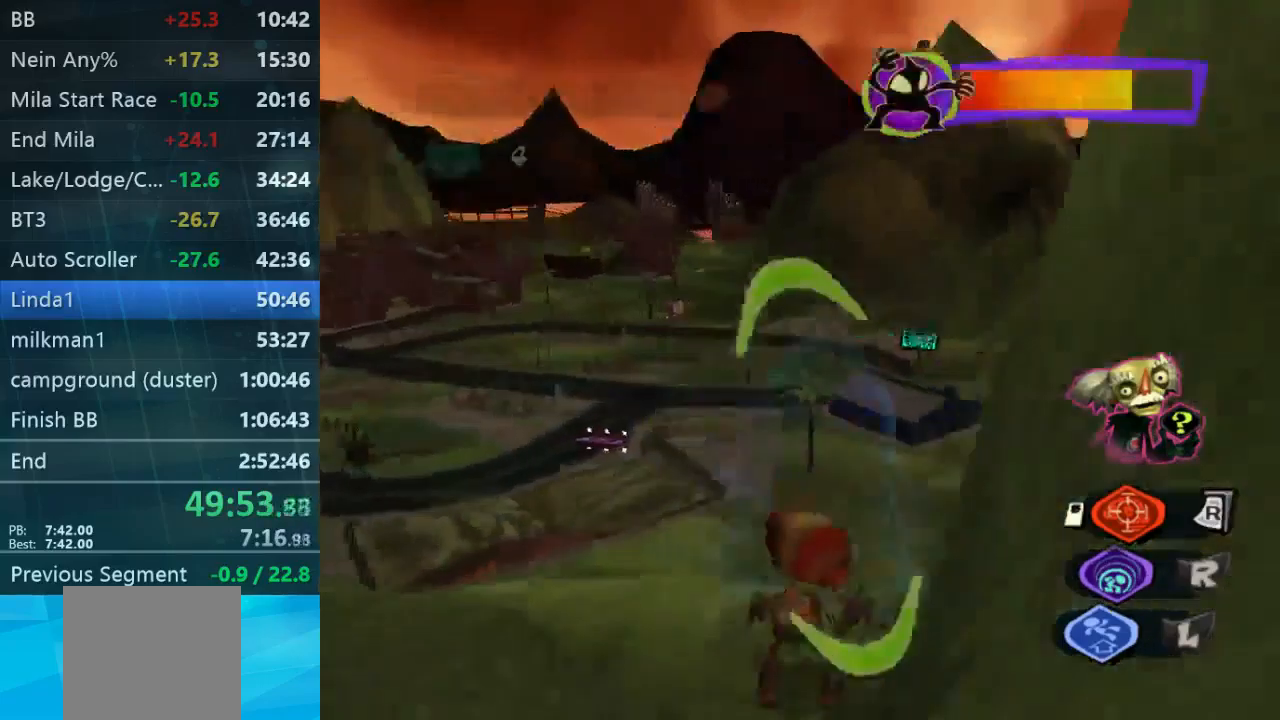
{"buttons": ["L2"], "left_stick": "down", "right_stick": "center", "events": [[100, "left_stick", "down-left"], [333, "left_stick", "down"]]}
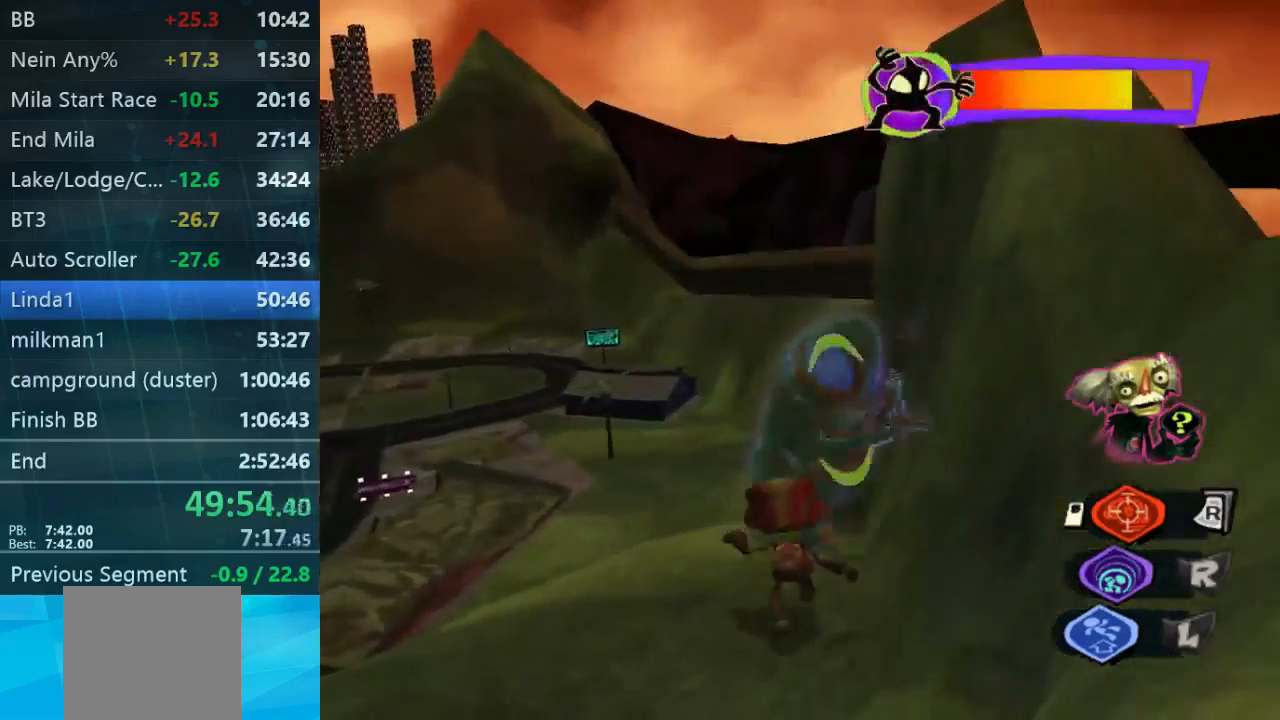
{"buttons": ["L2"], "left_stick": "center", "right_stick": "center", "events": [[167, "left_stick", "up-right"], [333, "left_stick", "center"]]}
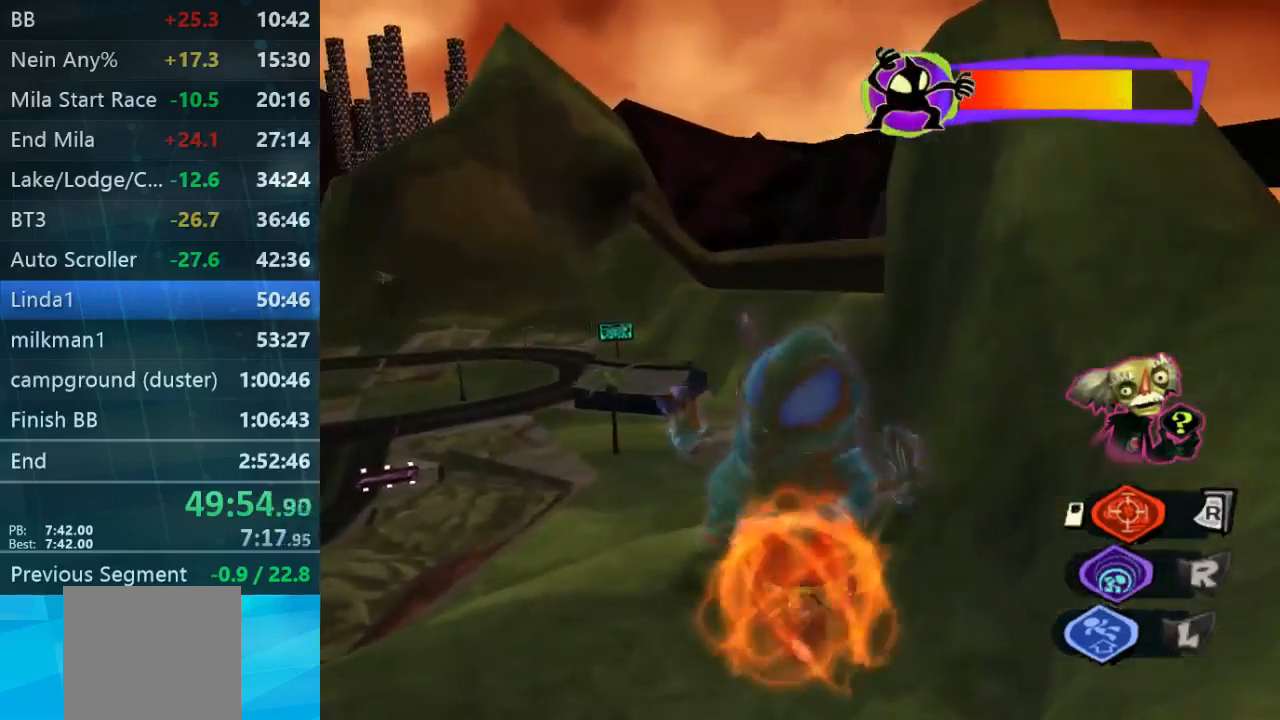
{"buttons": ["L2"], "left_stick": "center", "right_stick": "center", "events": []}
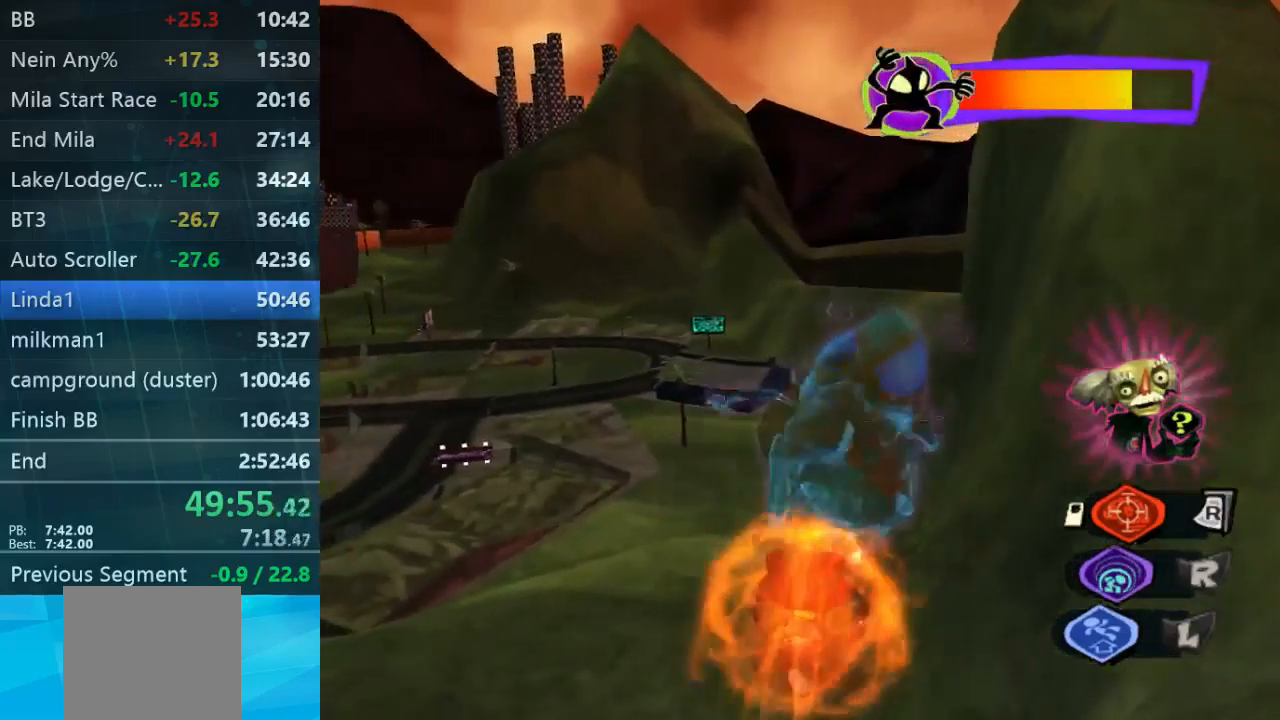
{"buttons": ["L2"], "left_stick": "center", "right_stick": "center", "events": []}